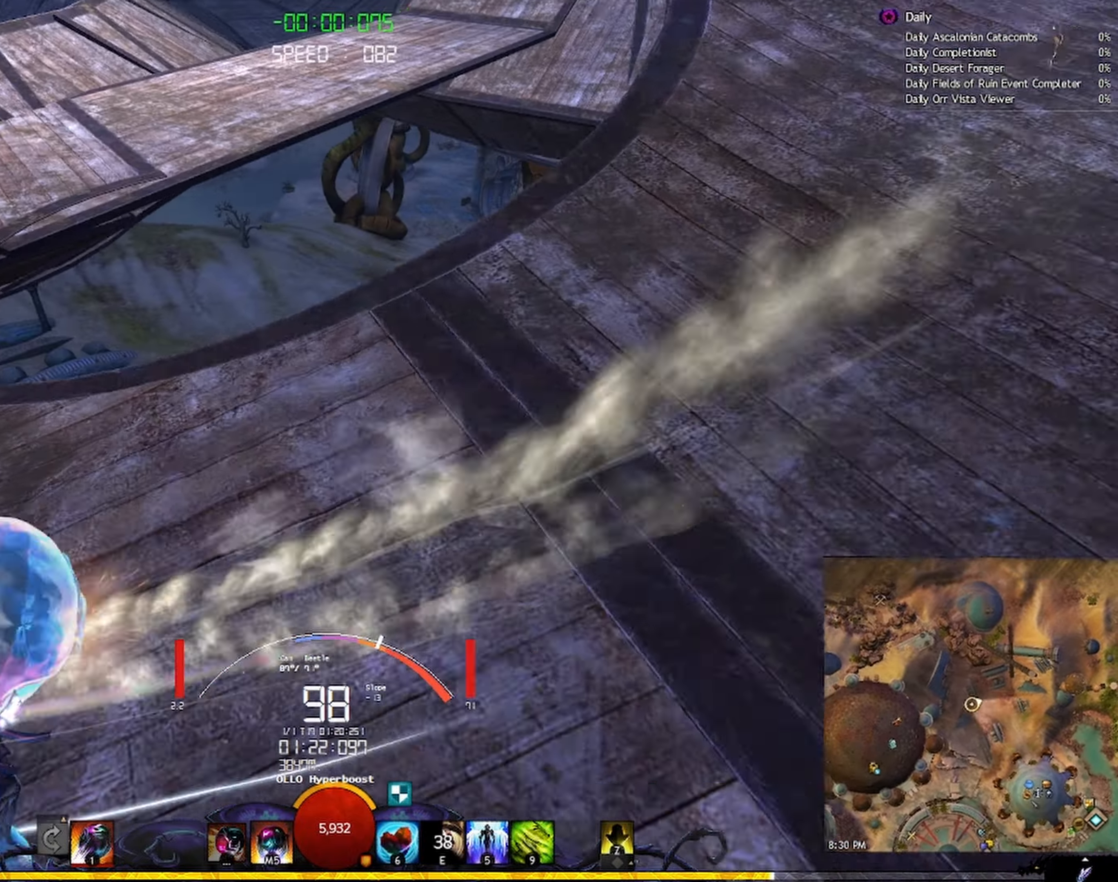
Gameplay with keyboard and mouse; each line is a JSON object with the keys and mouse buttons held at the frame after it. "events" lists presses ("down") and releases ("up") of "a", "ctrl", "d", "e", "q", "s", "shift", "space", "w", "mouse_left", "mouse_wheel", "mouse_right", "mouse_mb4" and "mouse_mb5" between this image and that frame as [ms after this image, input, new state], when the widget could be followed in between. "mouse_left", "mouse_wheel", "mouse_right", "mouse_mb4", "mouse_mb5" = the "left", "wheel", "right", "mb4", "mb5" buttons of the "mouse" list. No other keys are recorded. "wheel" means that the mouse wheel is clicked or scrolled. Mouse movement is not recorded.
{"keys": ["d", "shift", "space", "w"], "mouse": ["right"], "events": []}
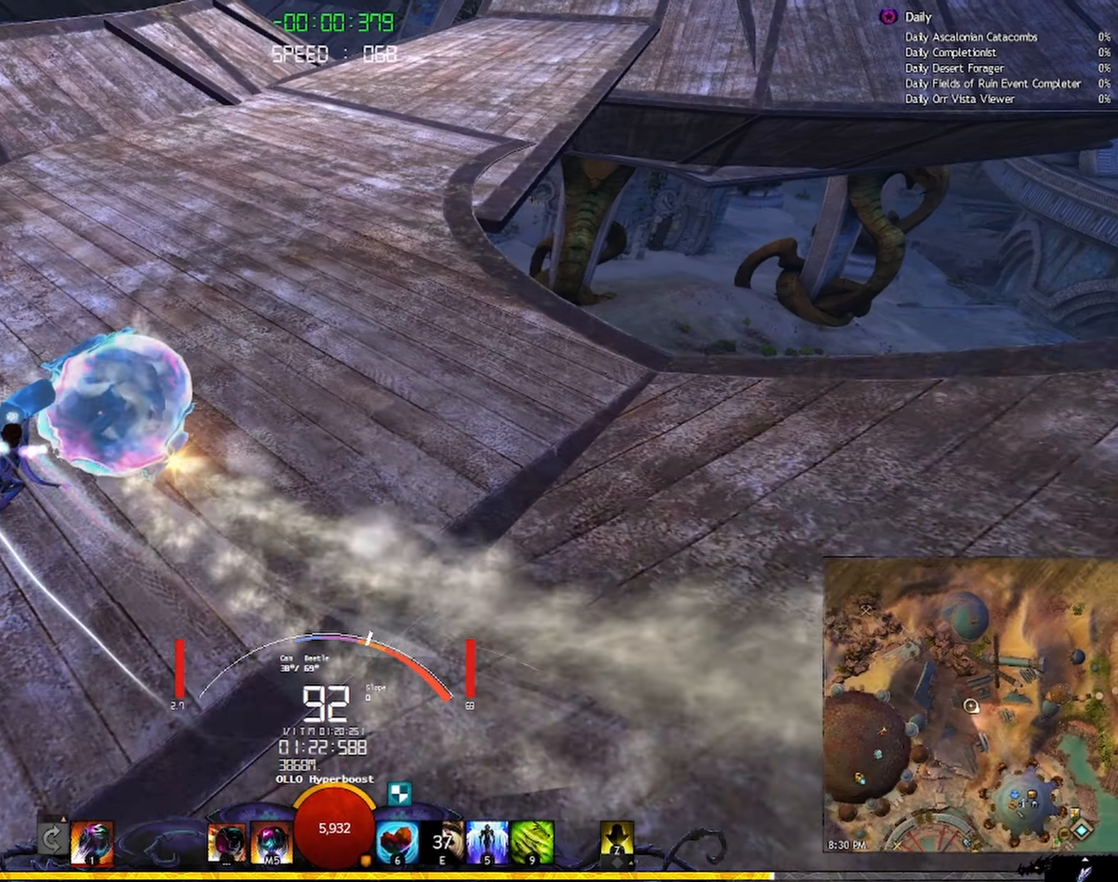
{"keys": ["d", "shift", "space", "w"], "mouse": ["right"], "events": []}
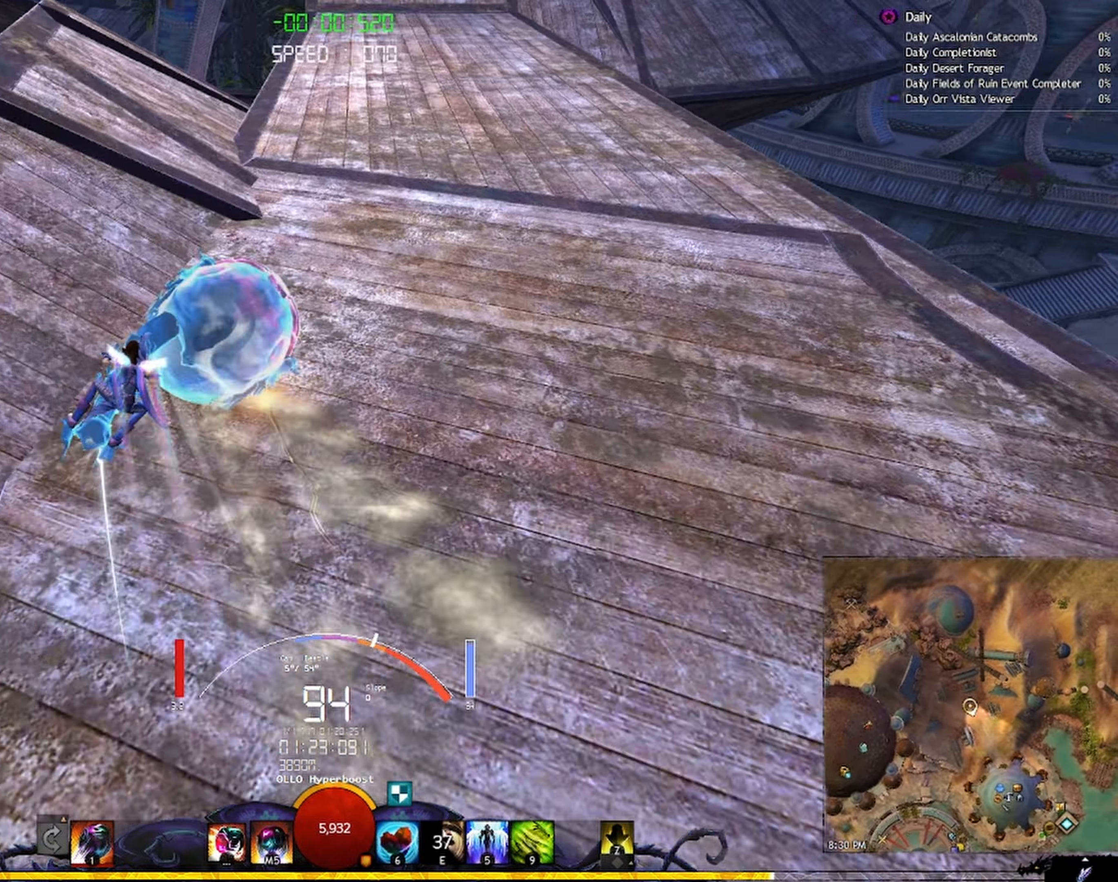
{"keys": ["a", "shift", "space", "w"], "mouse": ["right"], "events": [[283, "a", "down"], [400, "d", "up"]]}
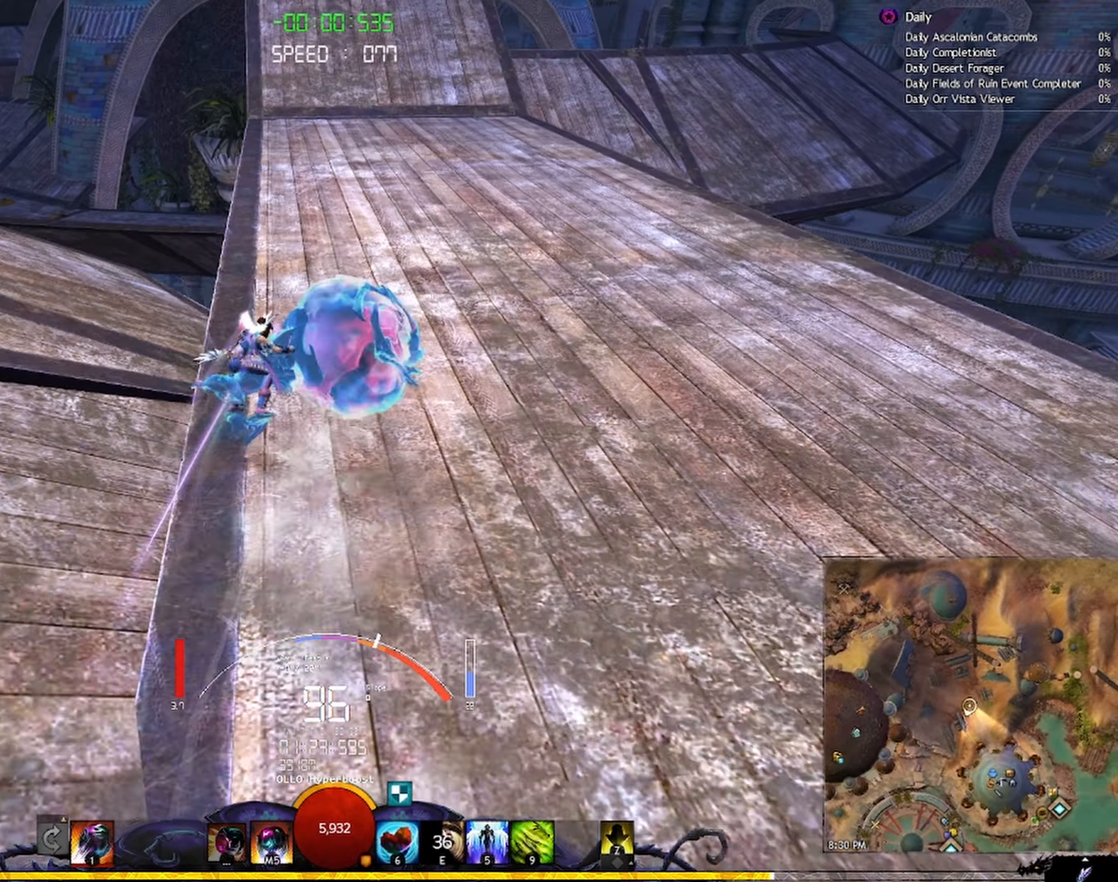
{"keys": ["a", "space", "w"], "mouse": ["right"], "events": [[50, "shift", "up"], [233, "mouse_mb4", "down"], [333, "mouse_mb4", "up"]]}
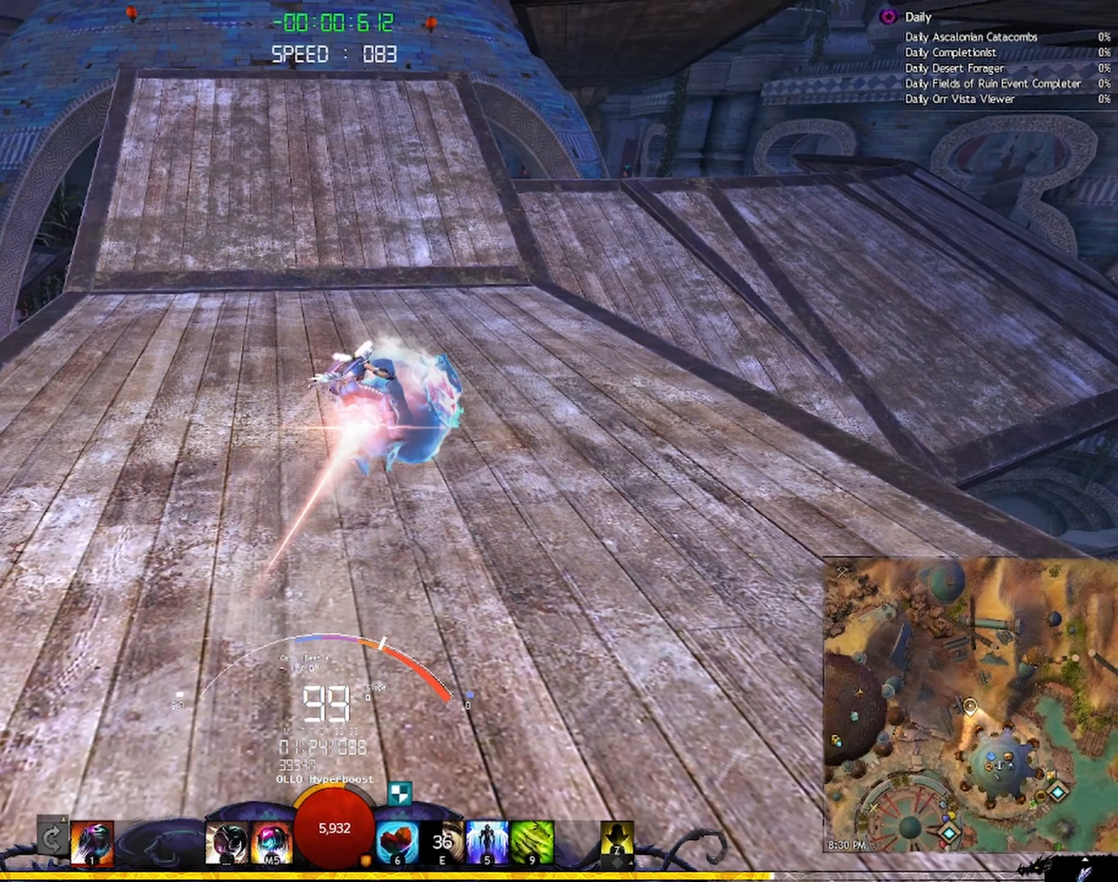
{"keys": ["a", "space", "w"], "mouse": ["right"]}
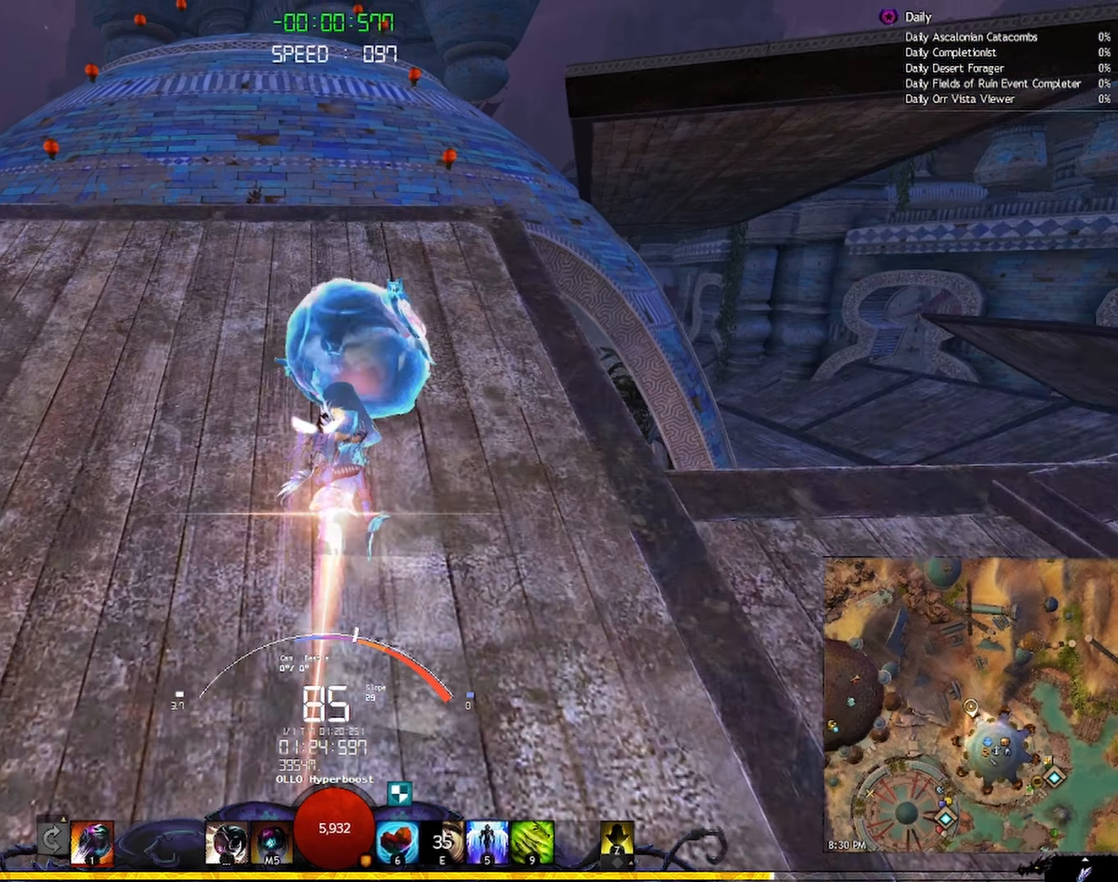
{"keys": ["space", "w"], "mouse": ["right"], "events": [[433, "a", "up"]]}
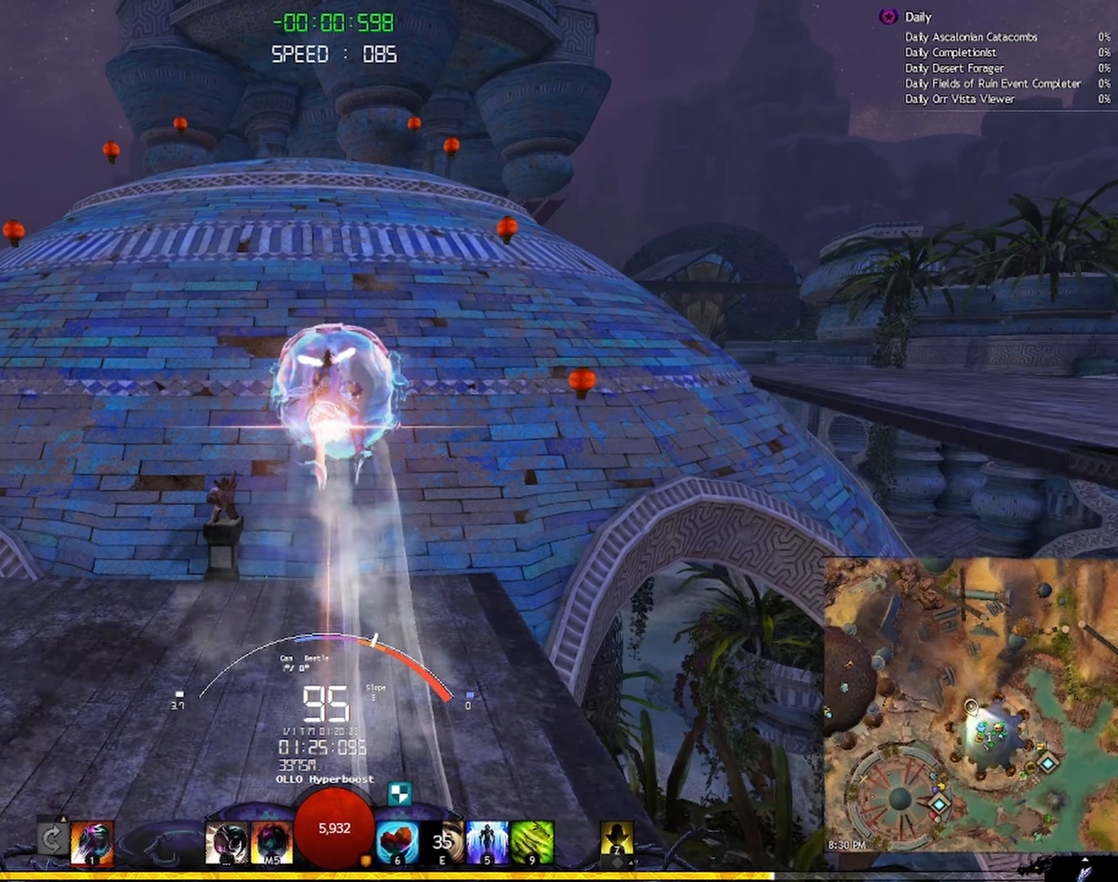
{"keys": ["space", "w"], "mouse": ["right"], "events": []}
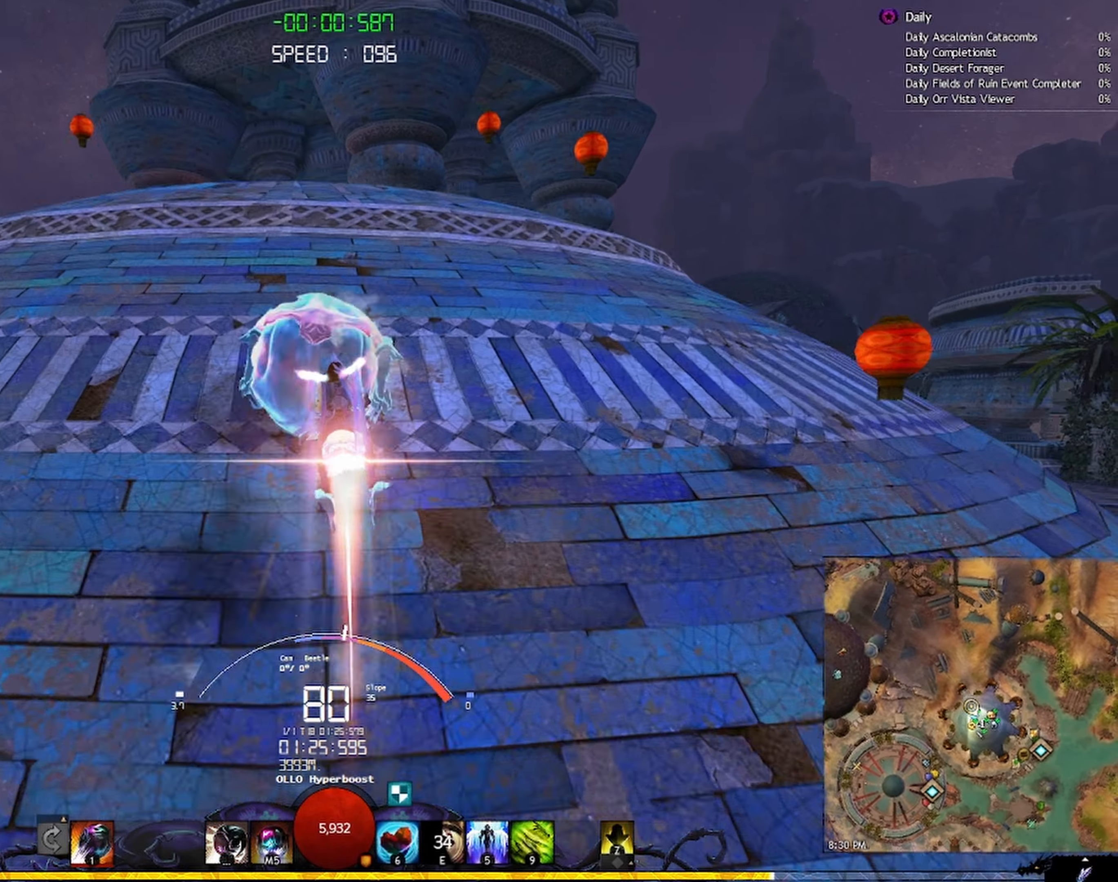
{"keys": ["space", "w"], "mouse": ["right"], "events": [[283, "space", "up"], [317, "space", "down"]]}
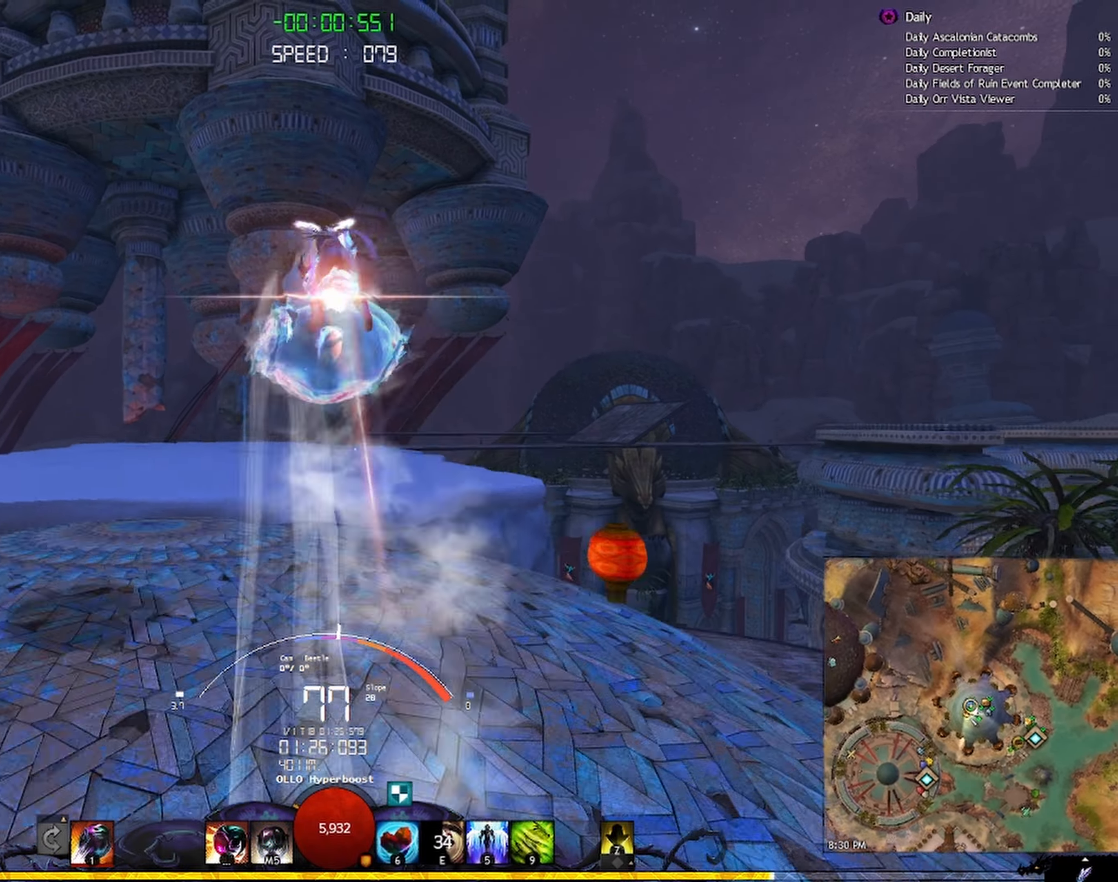
{"keys": ["space", "w"], "mouse": ["right"], "events": []}
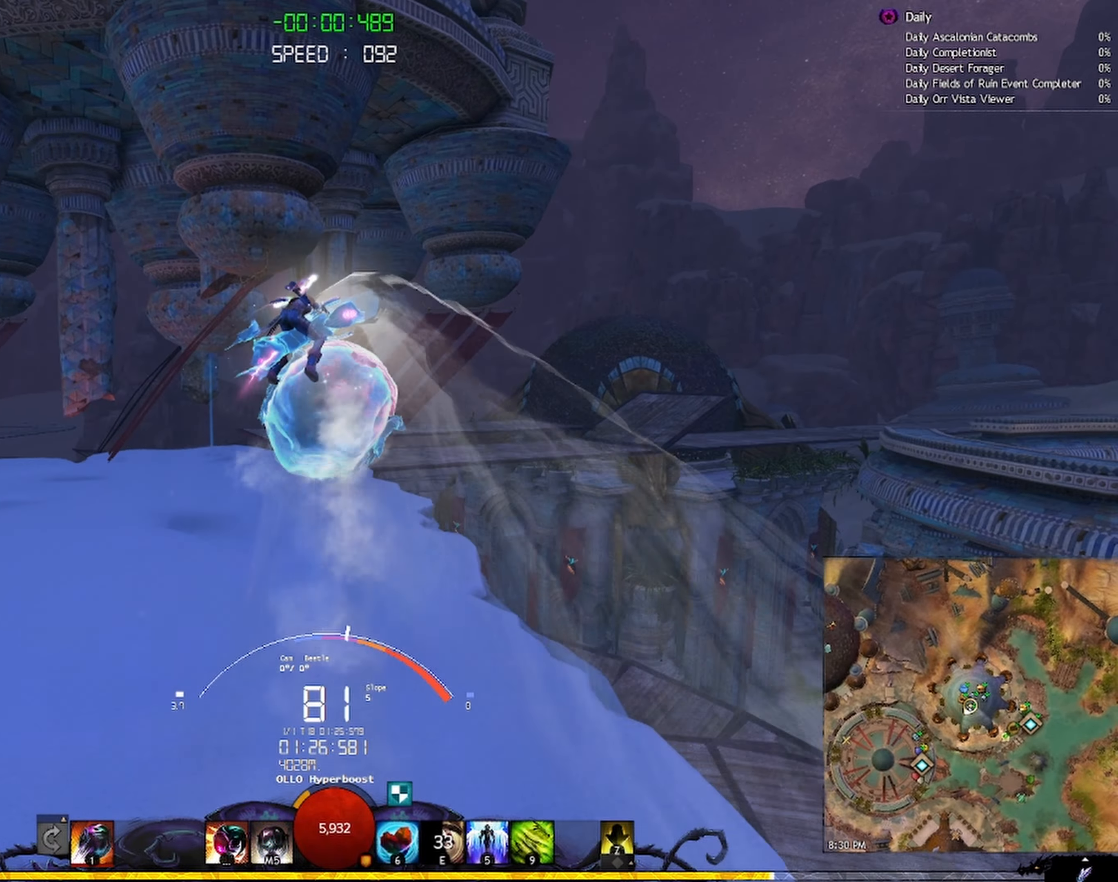
{"keys": ["w"], "mouse": ["right"], "events": [[383, "space", "up"]]}
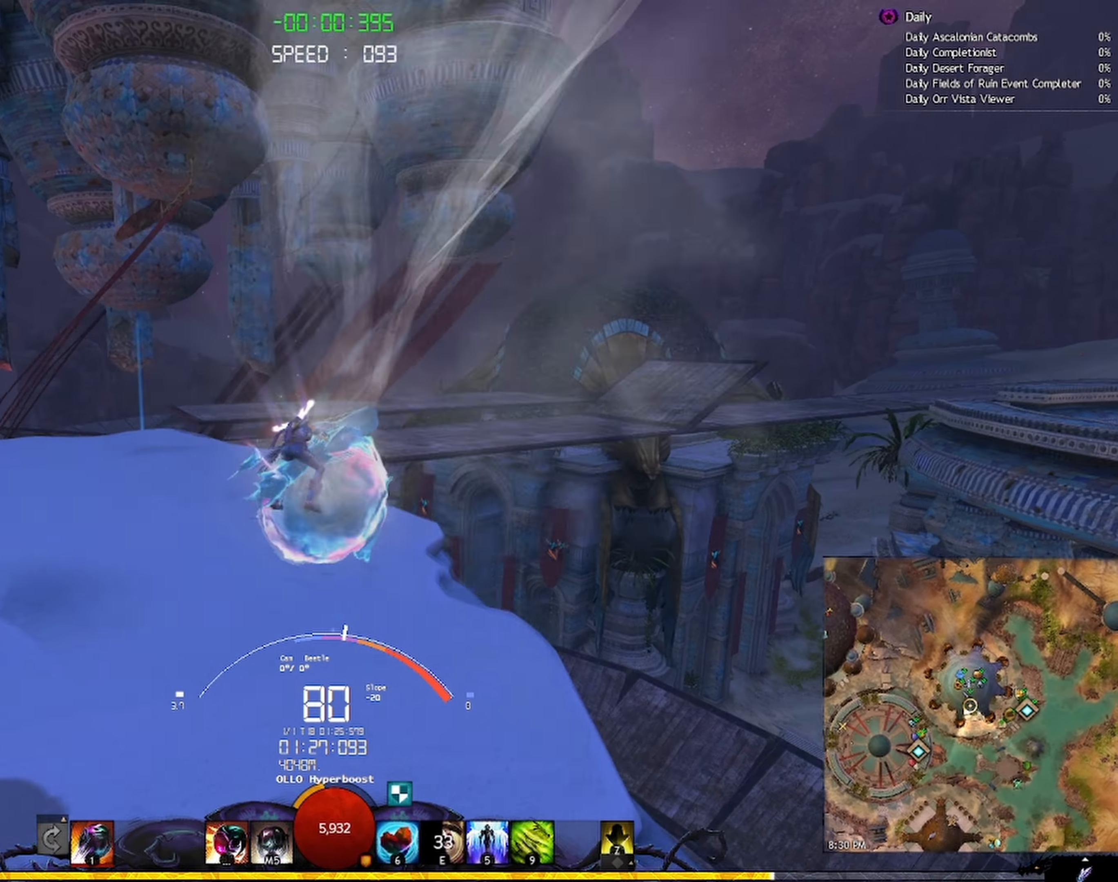
{"keys": ["d", "shift", "w"], "mouse": ["right"], "events": [[367, "shift", "down"], [383, "d", "down"]]}
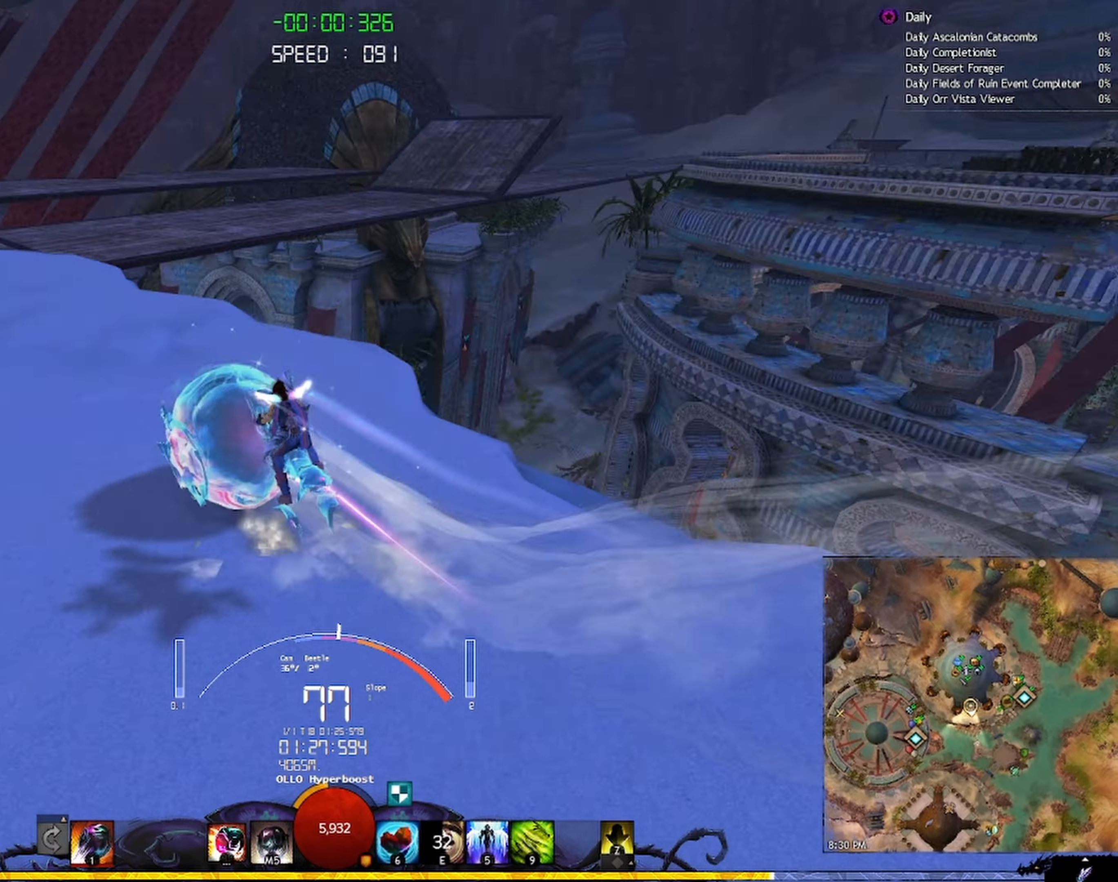
{"keys": ["d", "shift", "w"], "mouse": ["right"], "events": [[217, "space", "down"], [367, "space", "up"]]}
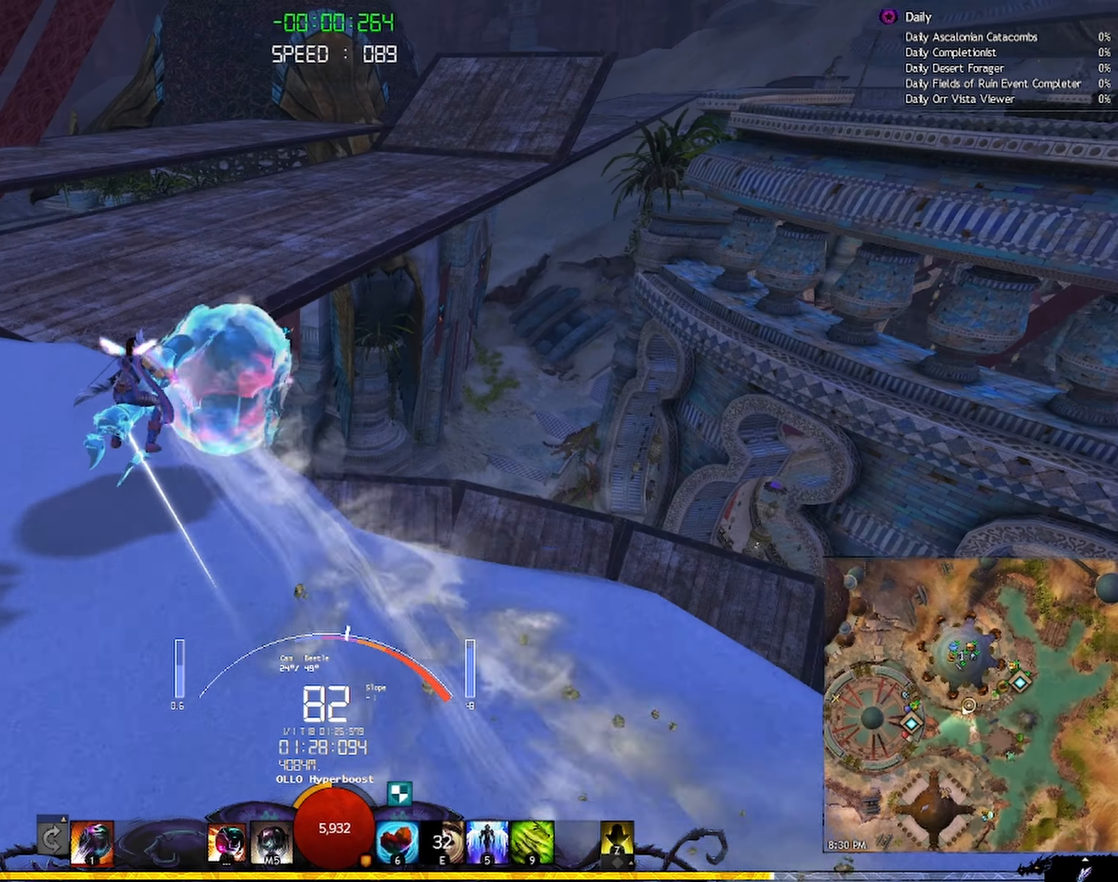
{"keys": ["d", "shift", "w"], "mouse": ["right"], "events": []}
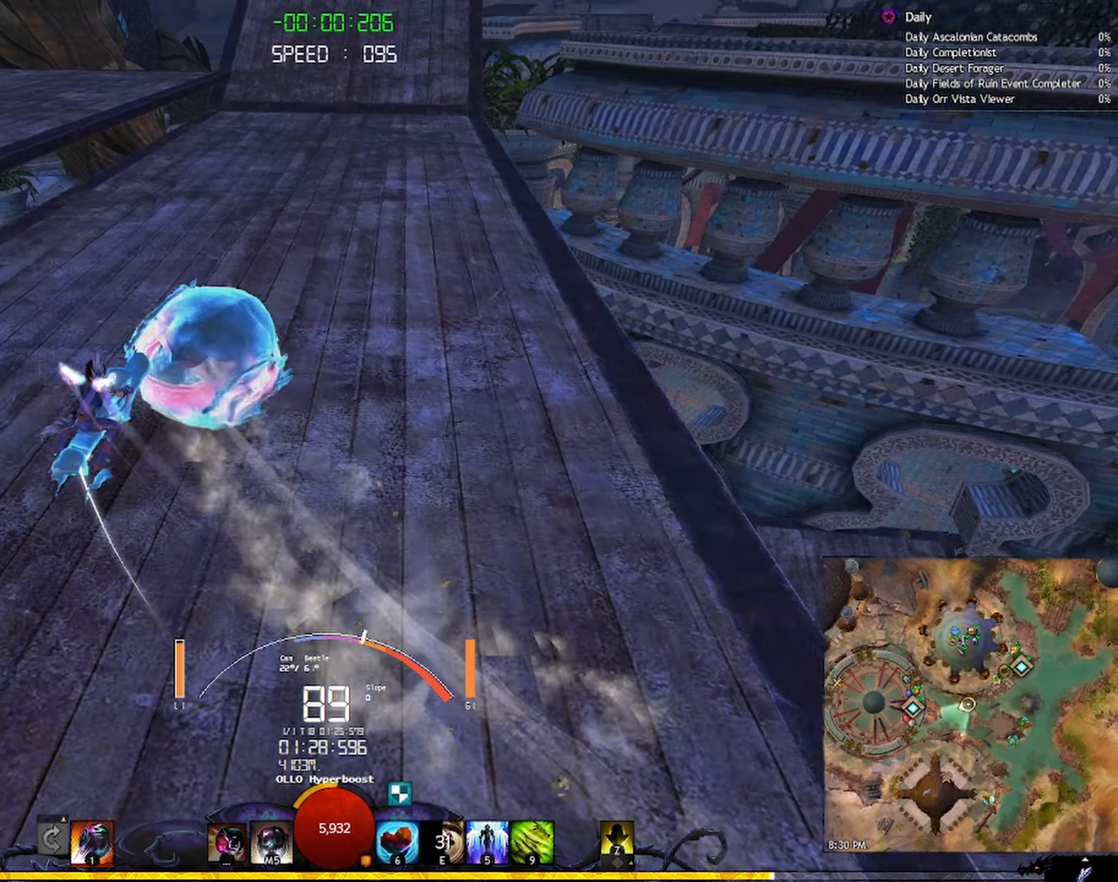
{"keys": ["a", "shift", "w"], "mouse": ["right"], "events": [[267, "a", "down"], [450, "d", "up"]]}
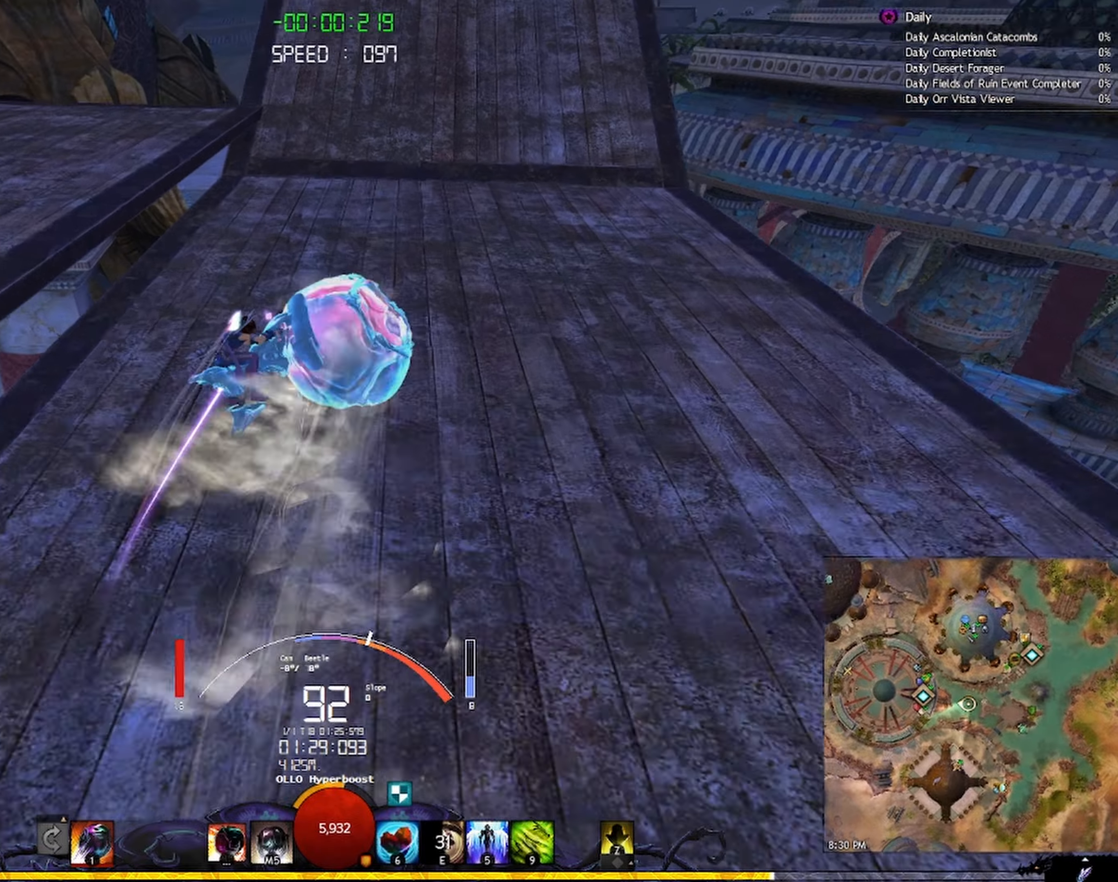
{"keys": ["w"], "mouse": ["right"], "events": [[17, "a", "up"], [34, "shift", "up"]]}
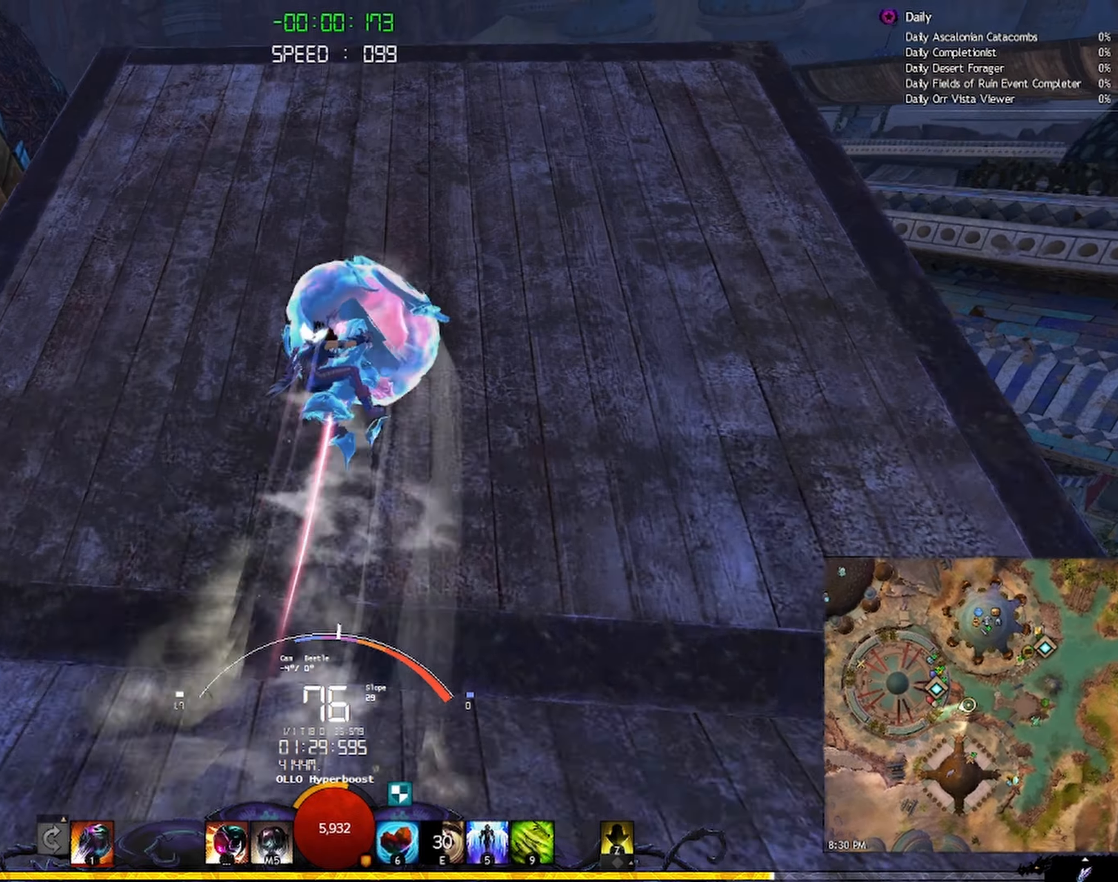
{"keys": ["space", "w"], "mouse": ["right"], "events": [[284, "space", "down"], [367, "space", "up"], [417, "space", "down"]]}
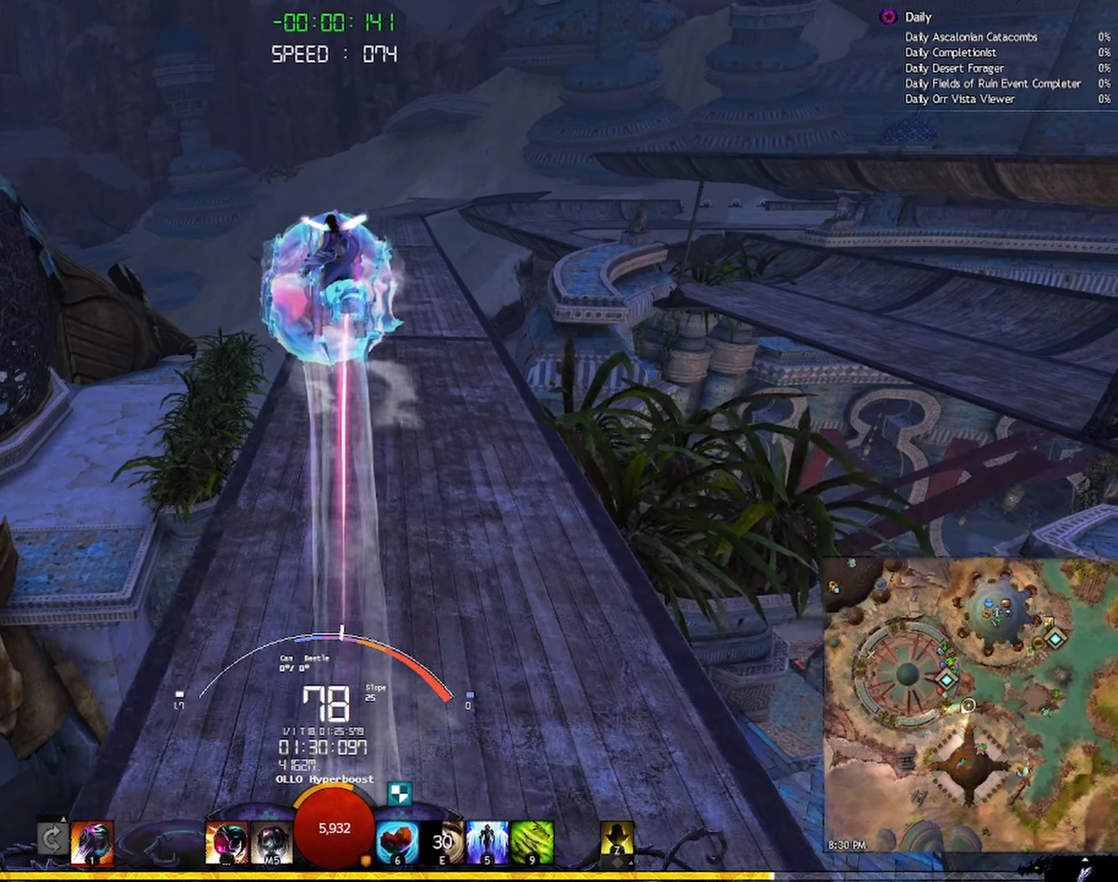
{"keys": ["space", "w"], "mouse": ["right"], "events": []}
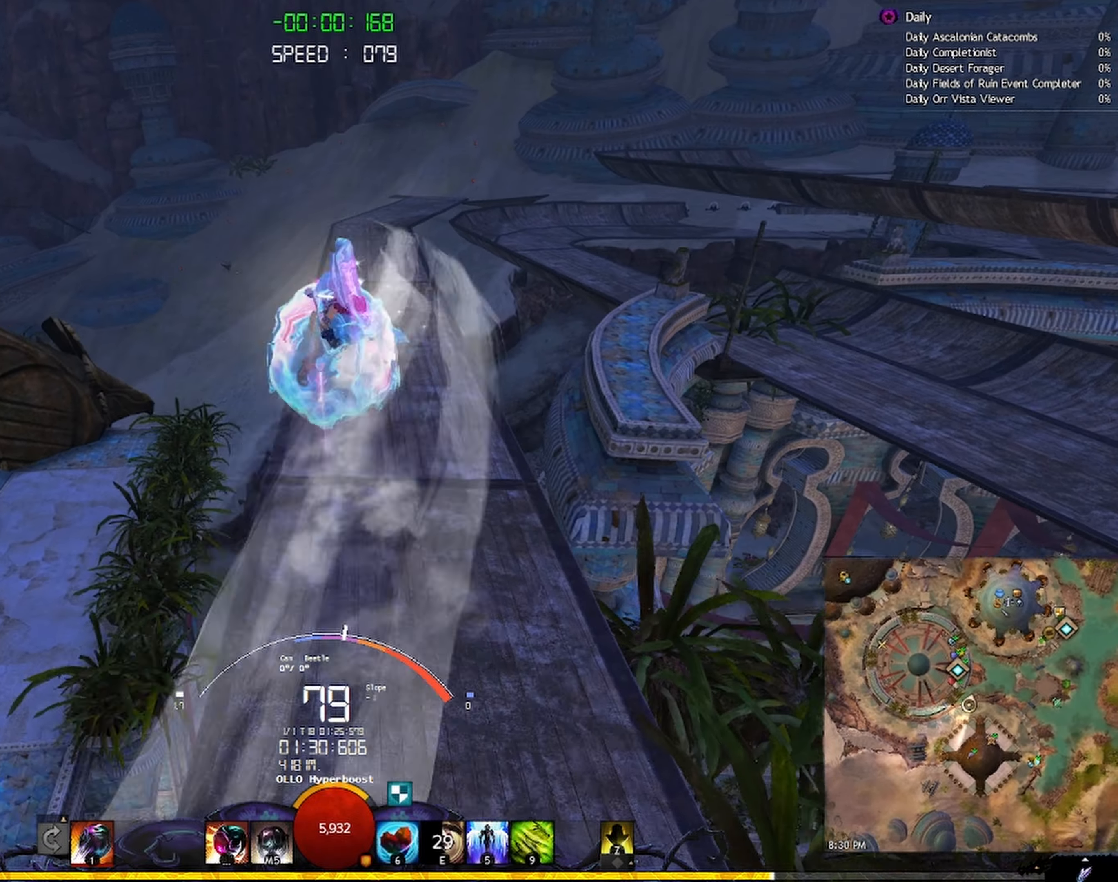
{"keys": ["w"], "mouse": ["right"], "events": [[450, "space", "up"]]}
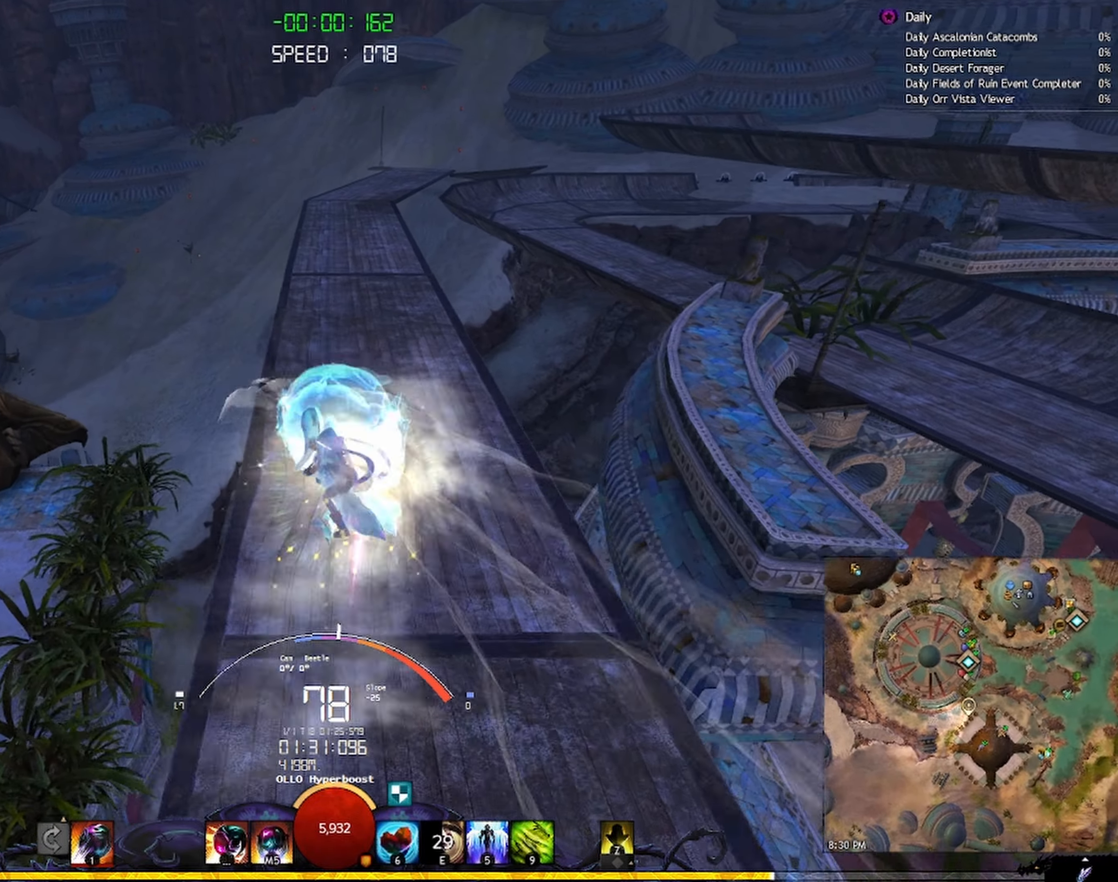
{"keys": ["w"], "mouse": ["right"], "events": []}
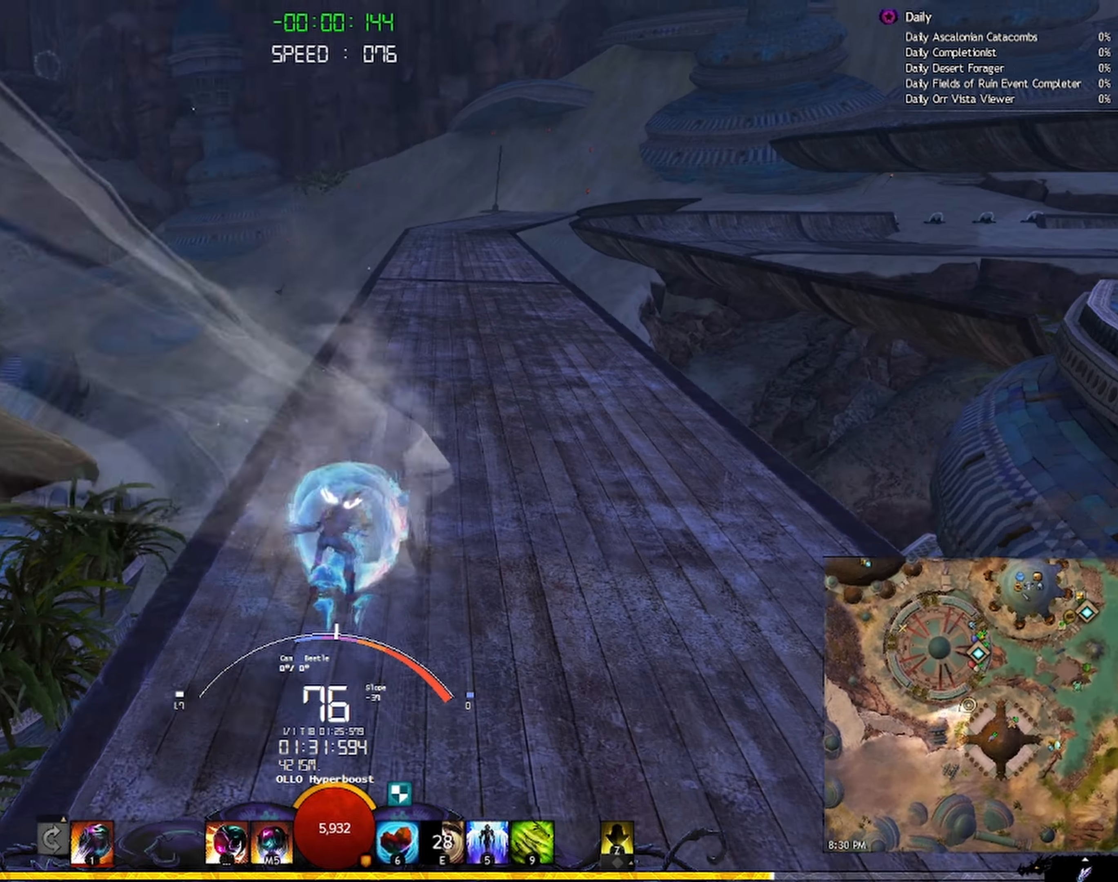
{"keys": ["d", "shift", "w"], "mouse": ["right"], "events": [[84, "d", "down"], [84, "shift", "down"], [134, "mouse_mb4", "down"], [284, "mouse_mb4", "up"]]}
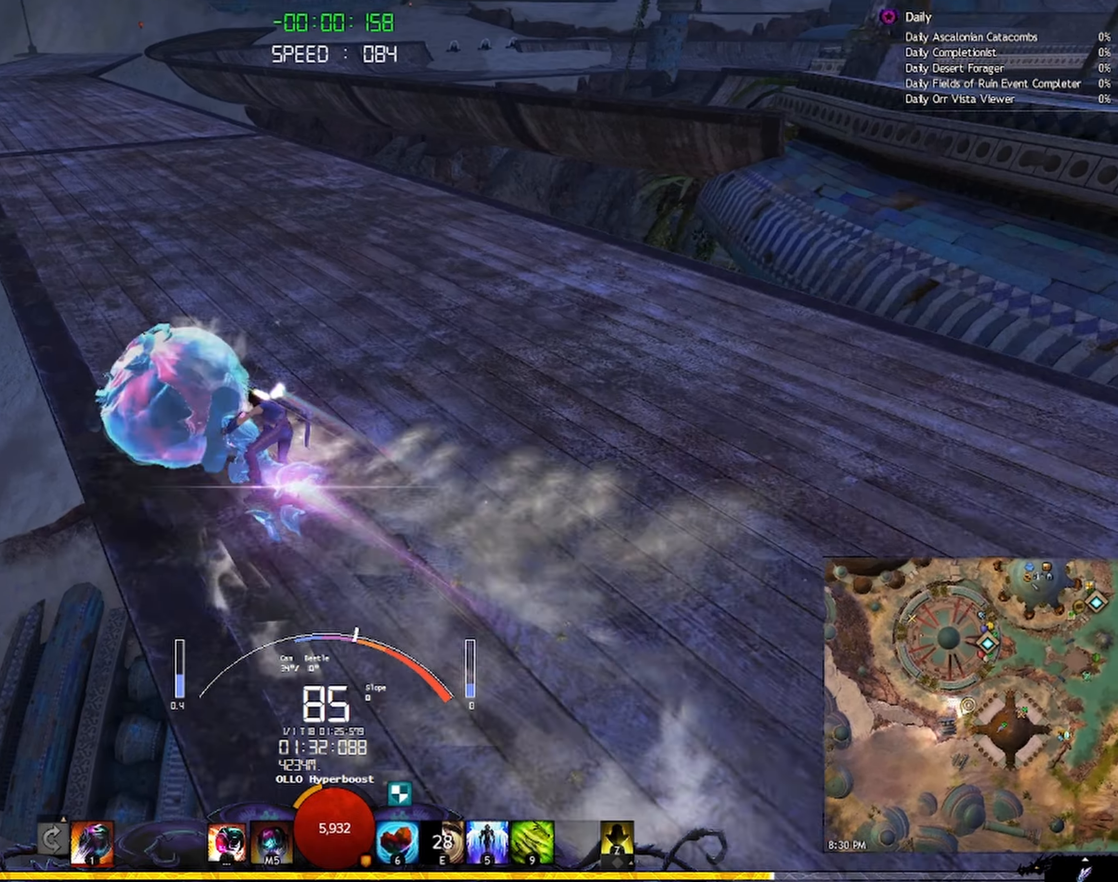
{"keys": ["d", "shift", "w"], "mouse": ["right"], "events": []}
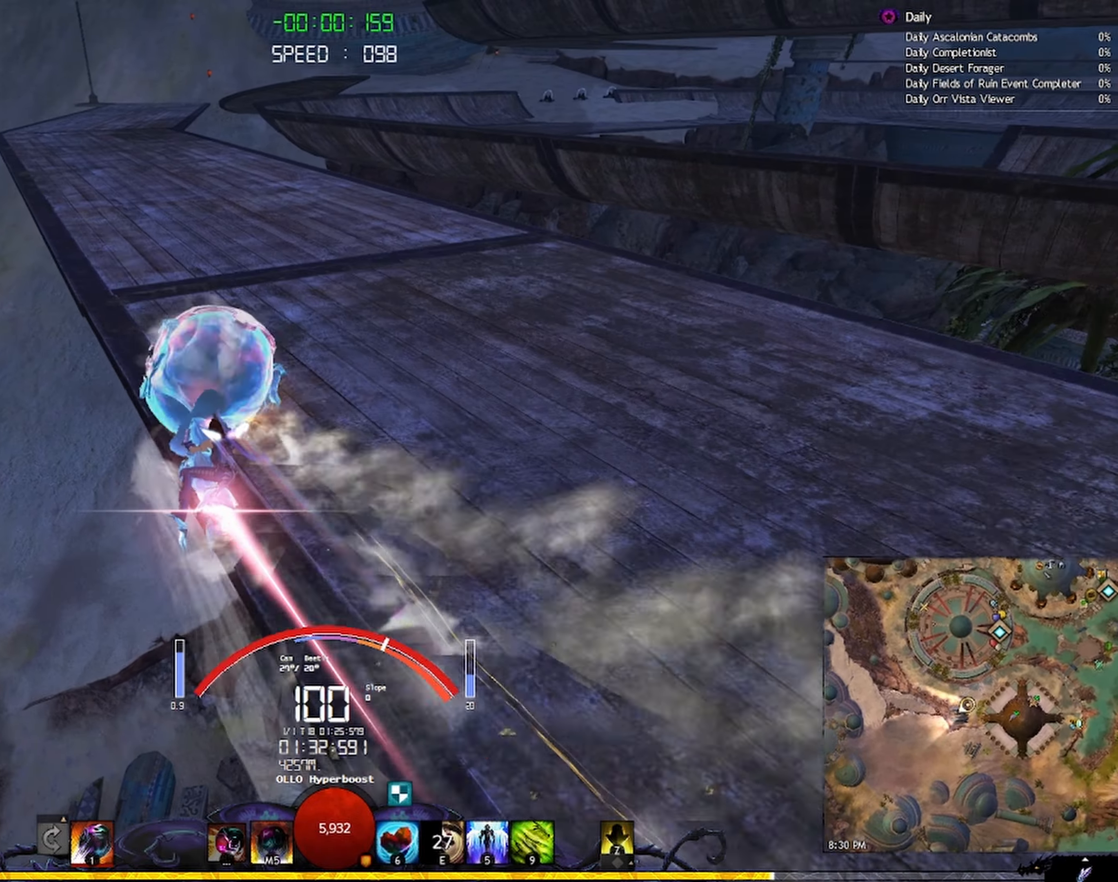
{"keys": ["d", "shift", "w"], "mouse": ["right"], "events": []}
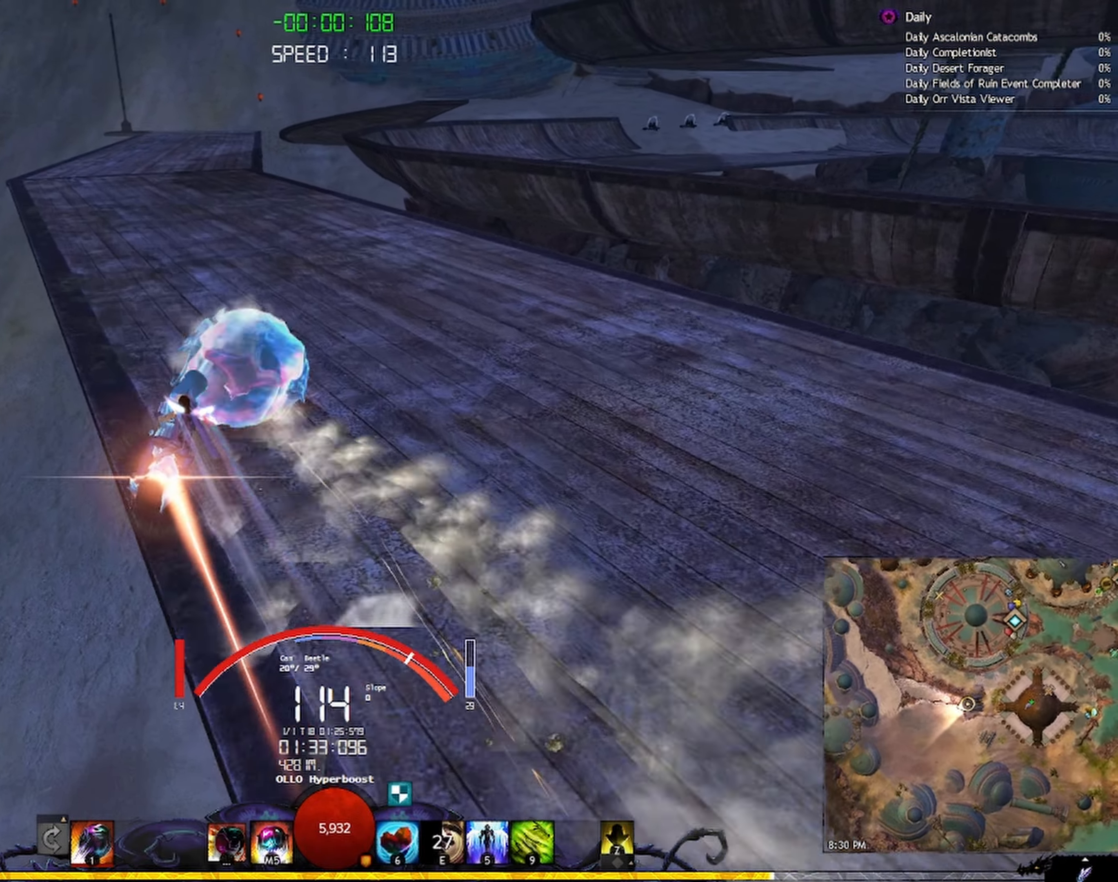
{"keys": ["w"], "mouse": ["right"], "events": [[267, "d", "up"], [300, "shift", "up"]]}
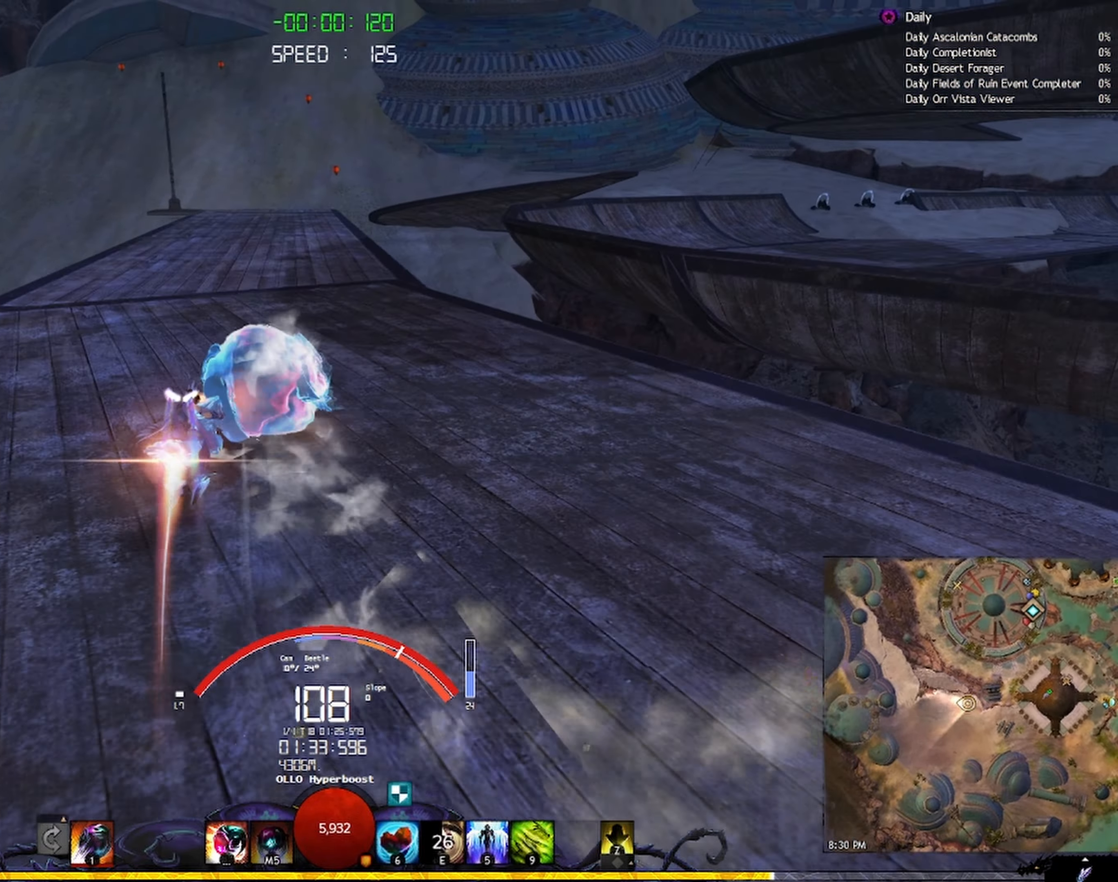
{"keys": ["w"], "mouse": ["right"], "events": []}
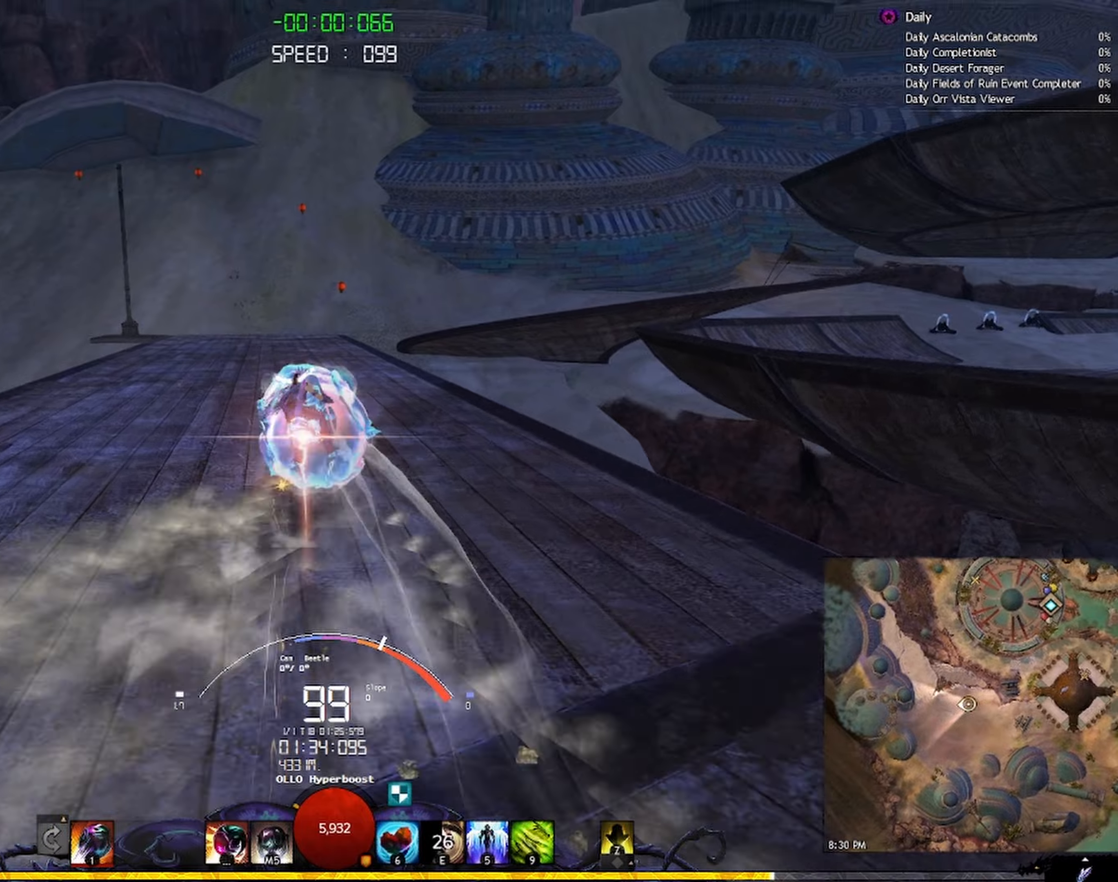
{"keys": ["shift", "space", "w"], "mouse": ["right"], "events": [[50, "shift", "down"], [500, "space", "down"]]}
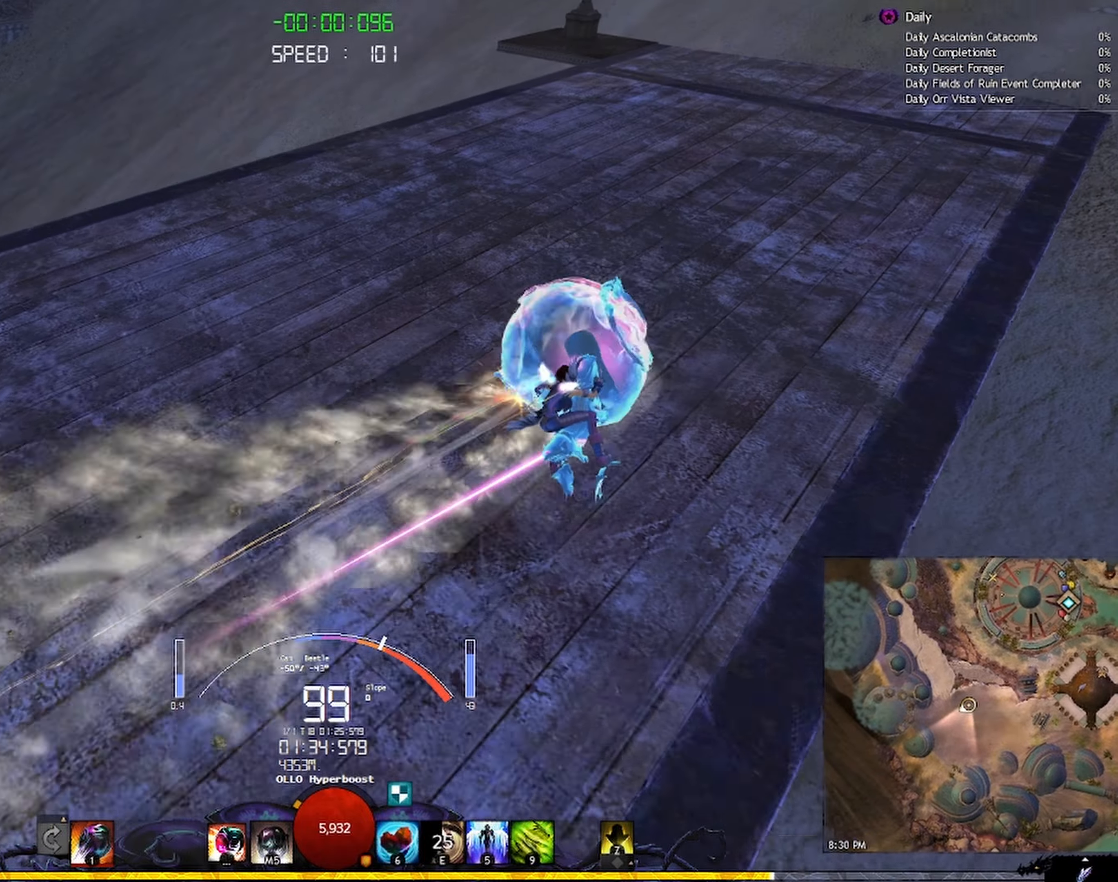
{"keys": ["shift", "w"], "mouse": ["right"], "events": [[166, "space", "up"]]}